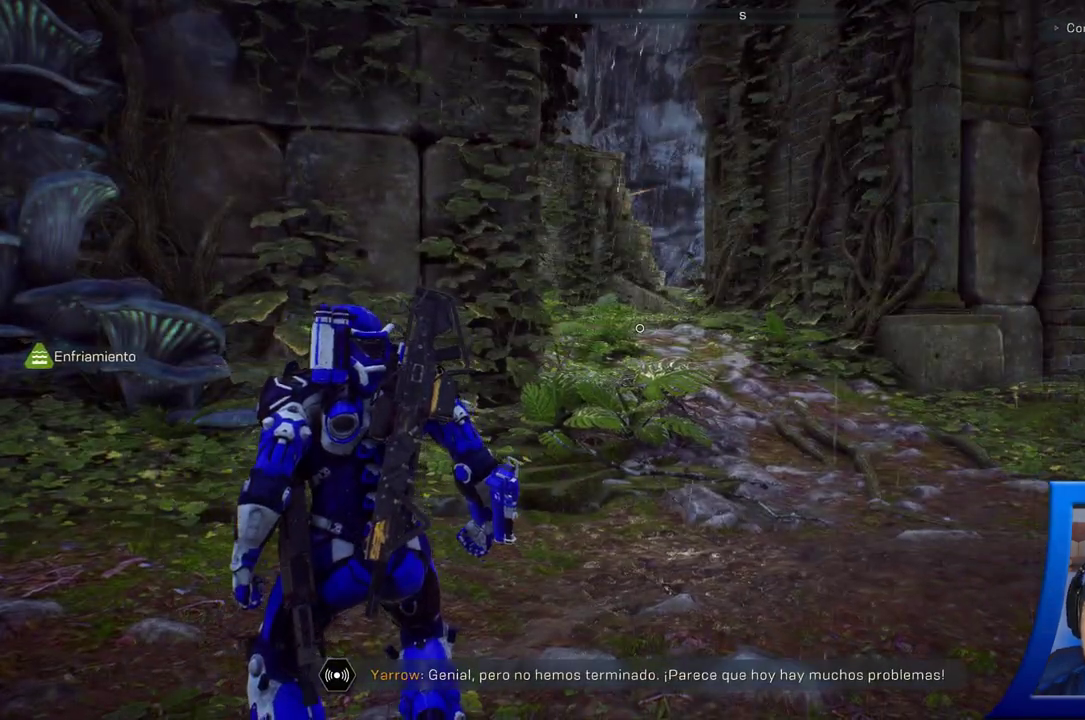
Gameplay with a controller (Xbox layout); each line is a JSON object with the inputs held at the frame after it. "button_events" lists button changes between this image and that frame as [ms after this image, input, new state], when the widget could be followed in between (sticks are given only as held states). Not read: HOME.
{"buttons": [], "left_stick": "center", "right_stick": "up-right", "button_events": []}
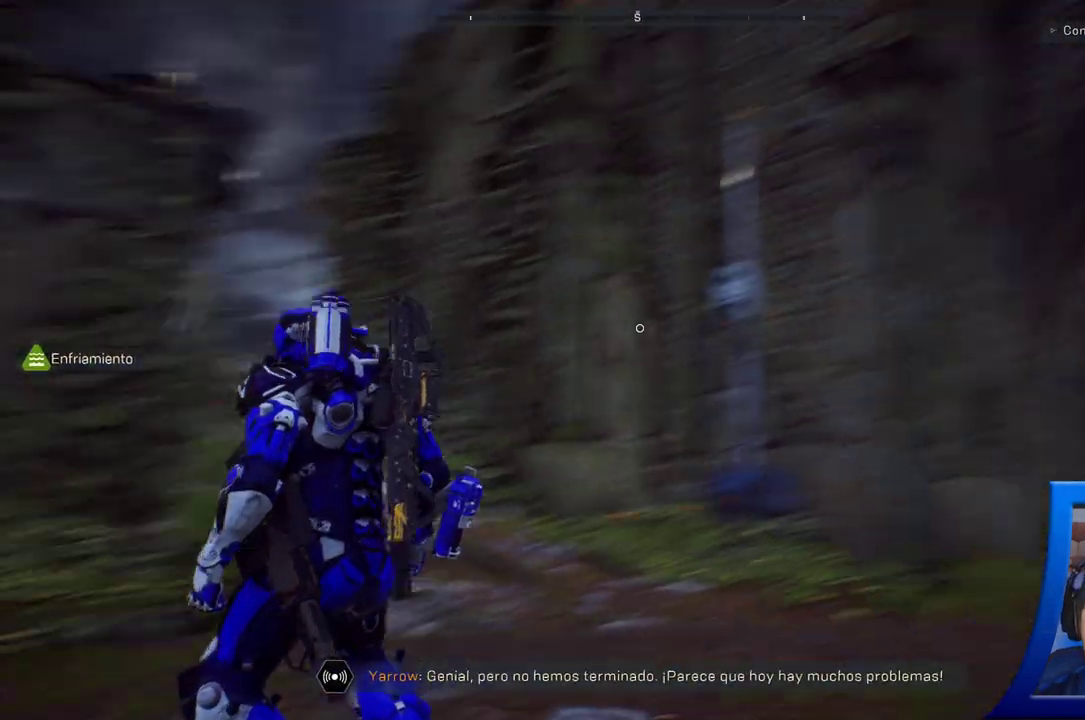
{"buttons": [], "left_stick": "center", "right_stick": "center", "button_events": []}
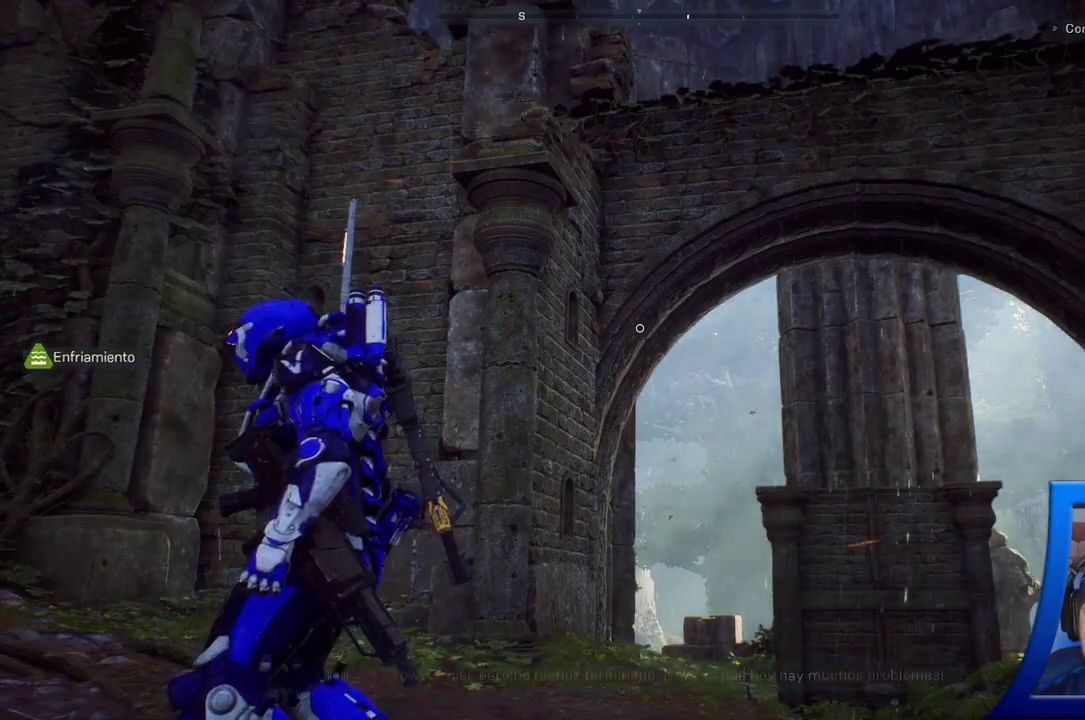
{"buttons": [], "left_stick": "center", "right_stick": "down-right", "button_events": []}
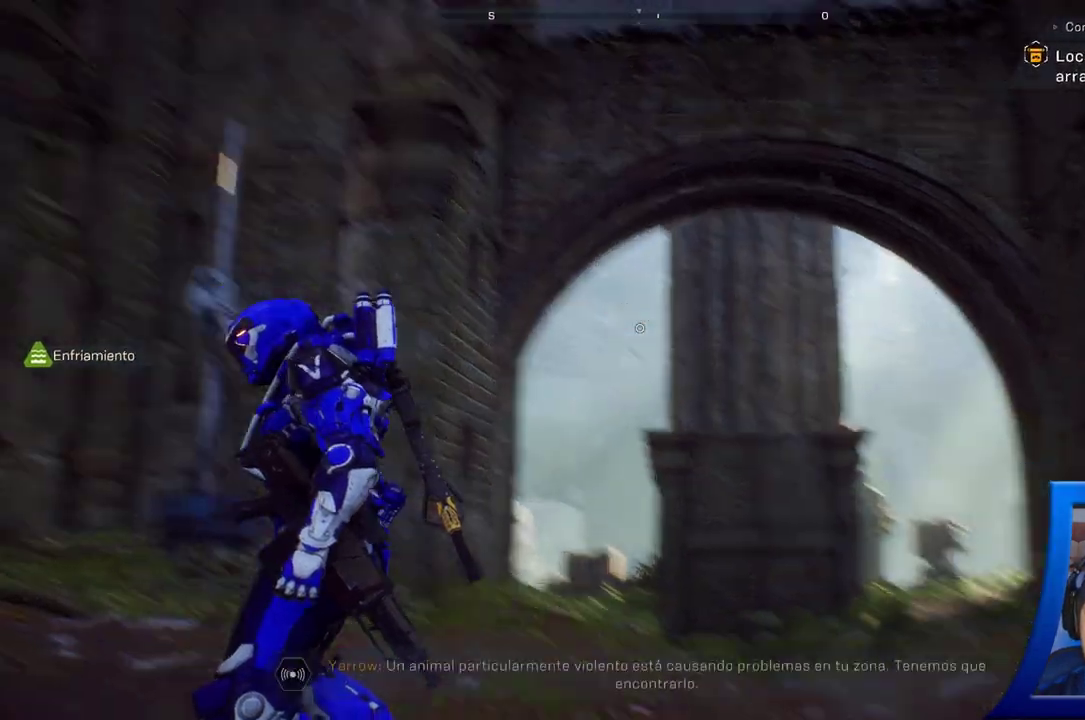
{"buttons": [], "left_stick": "center", "right_stick": "center", "button_events": []}
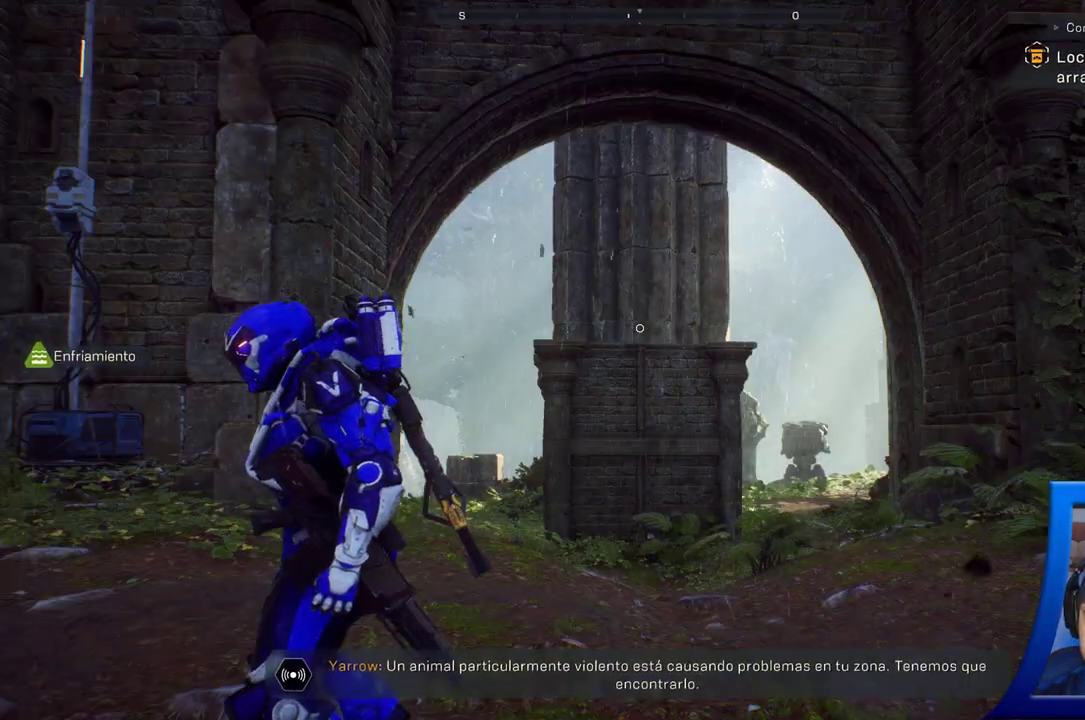
{"buttons": [], "left_stick": "center", "right_stick": "center", "button_events": []}
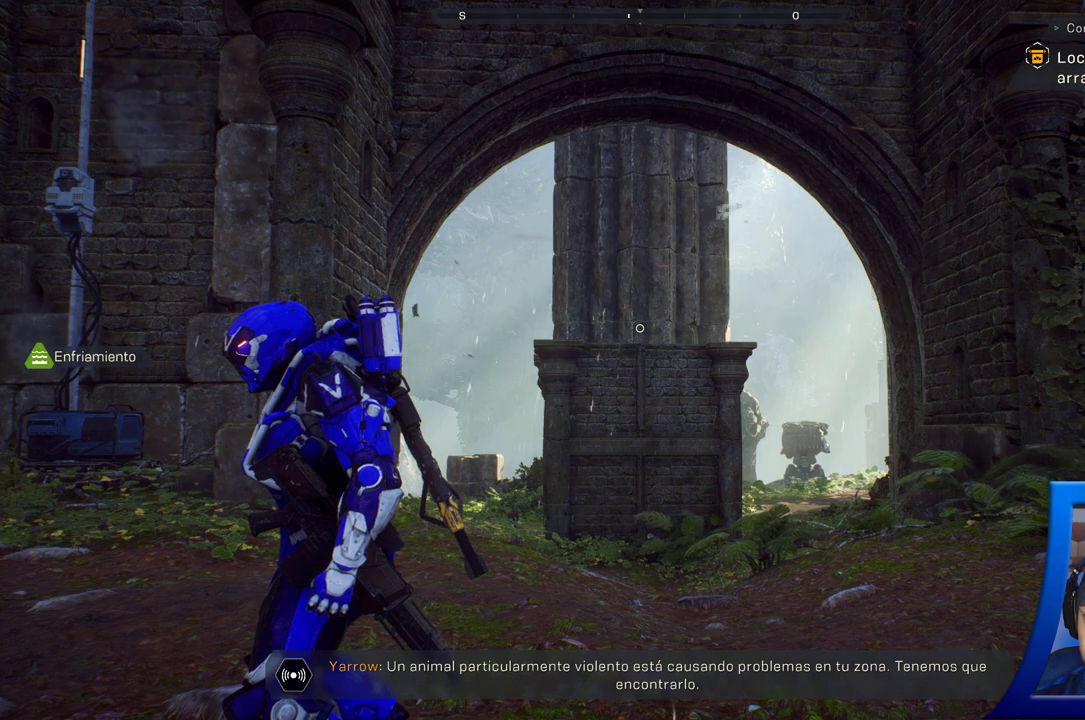
{"buttons": [], "left_stick": "center", "right_stick": "center", "button_events": []}
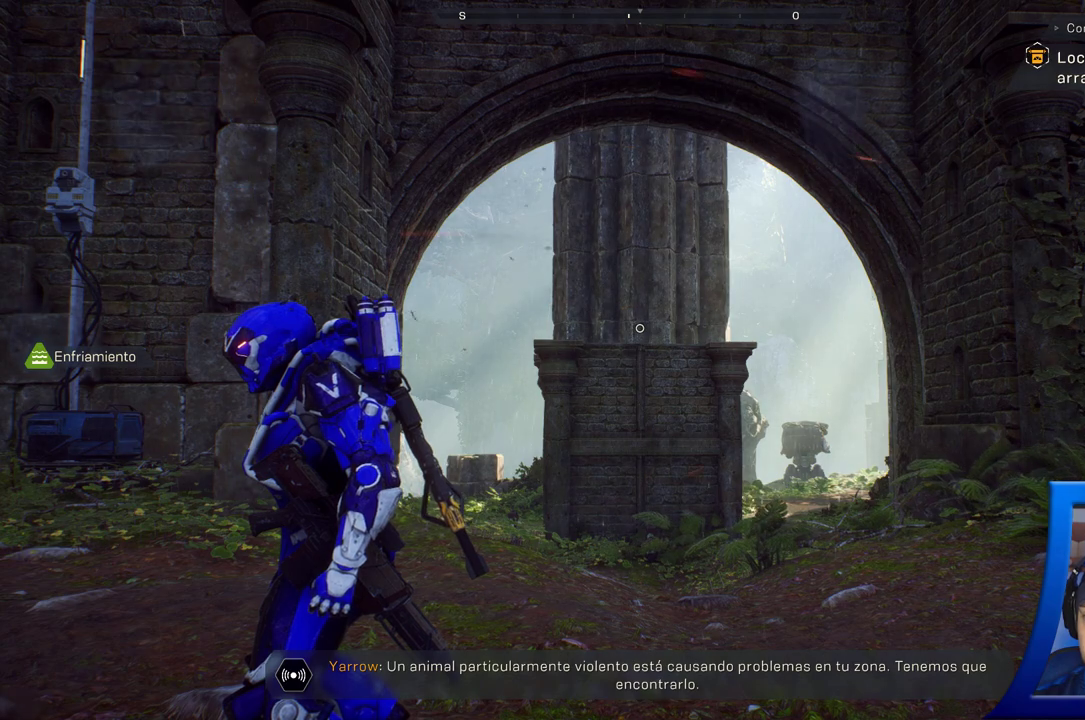
{"buttons": [], "left_stick": "center", "right_stick": "center", "button_events": []}
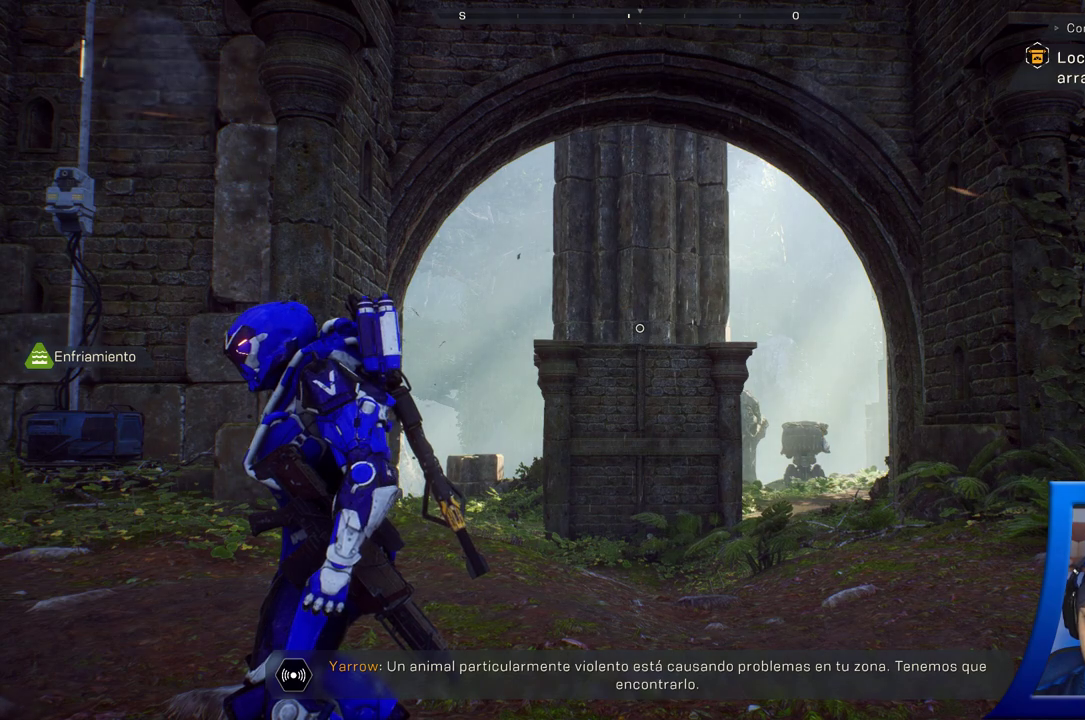
{"buttons": [], "left_stick": "center", "right_stick": "right", "button_events": []}
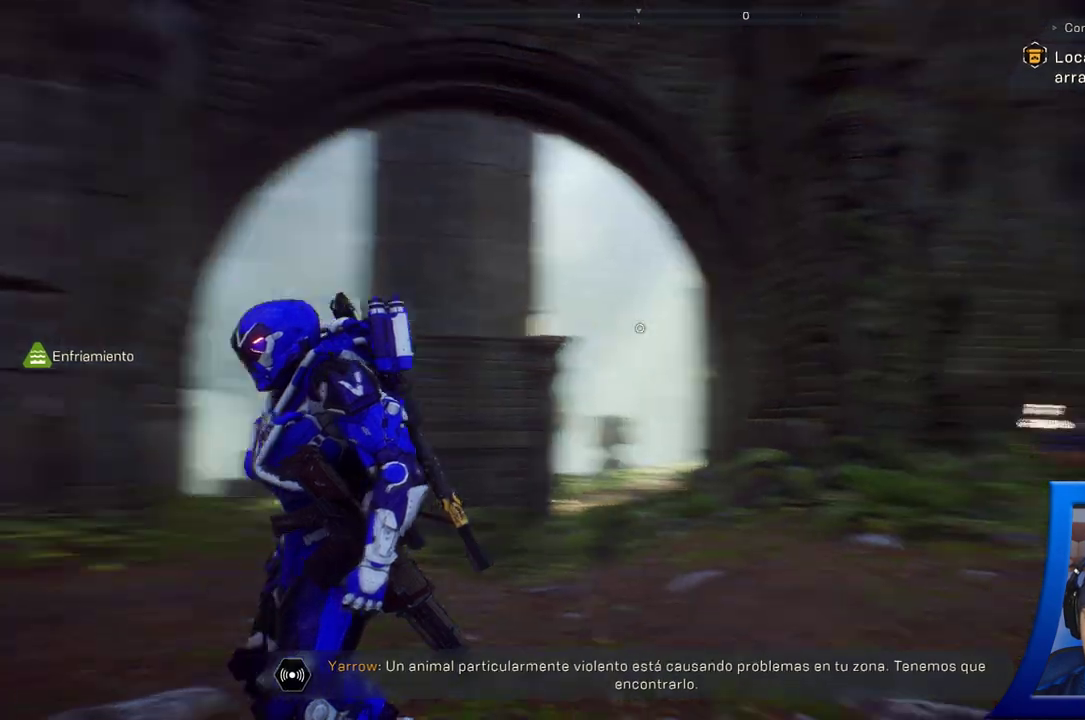
{"buttons": [], "left_stick": "center", "right_stick": "center", "button_events": []}
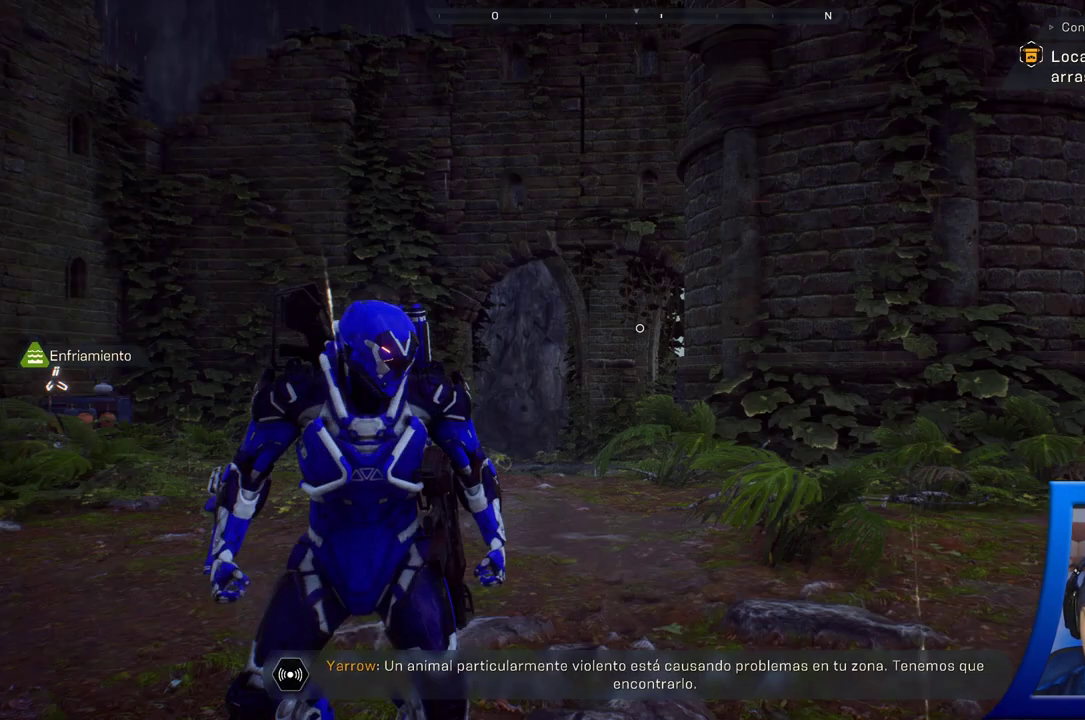
{"buttons": [], "left_stick": "center", "right_stick": "center", "button_events": [[367, "X", "down"], [417, "X", "up"]]}
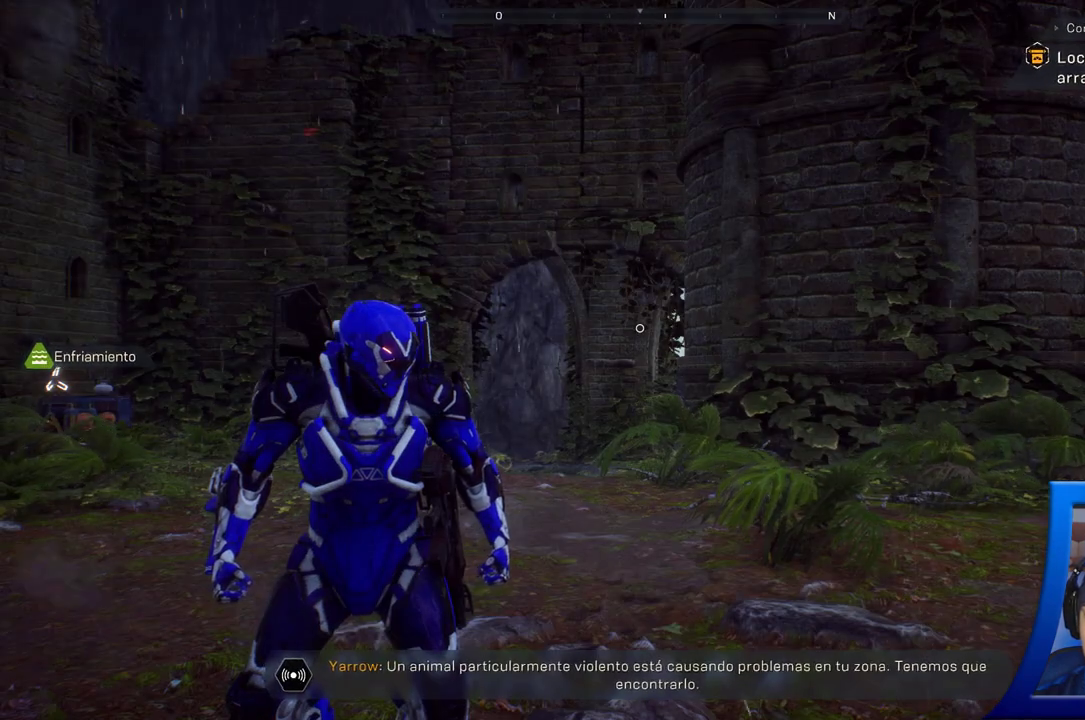
{"buttons": [], "left_stick": "center", "right_stick": "center", "button_events": [[67, "X", "down"], [150, "X", "up"], [283, "X", "down"], [400, "X", "up"]]}
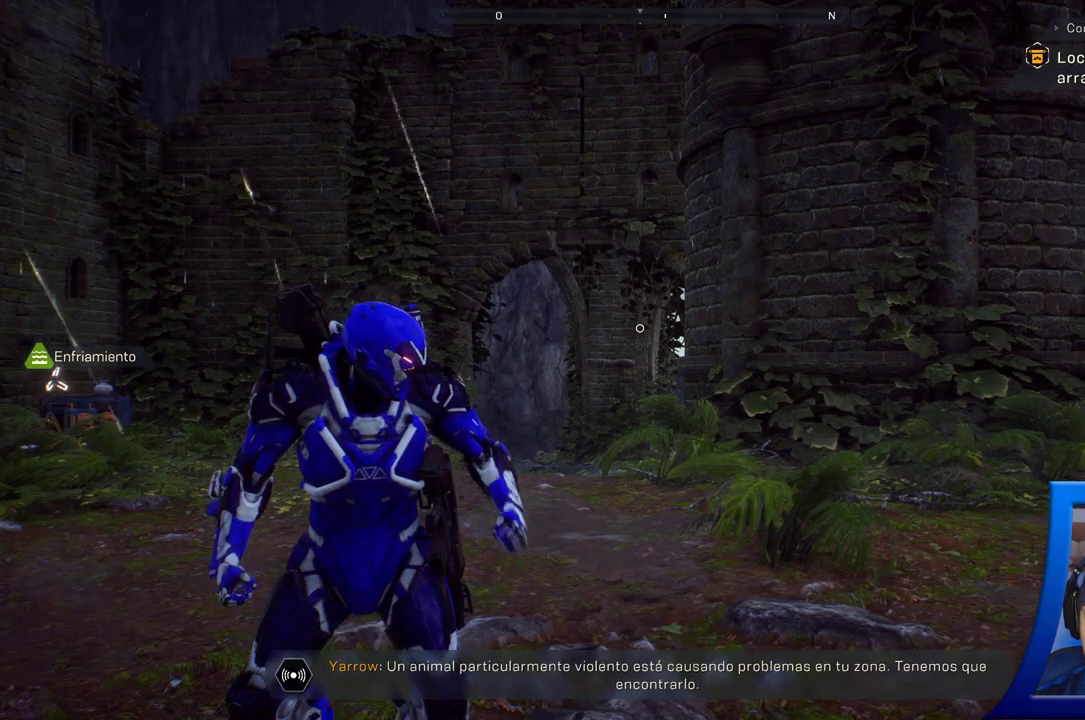
{"buttons": [], "left_stick": "center", "right_stick": "center", "button_events": []}
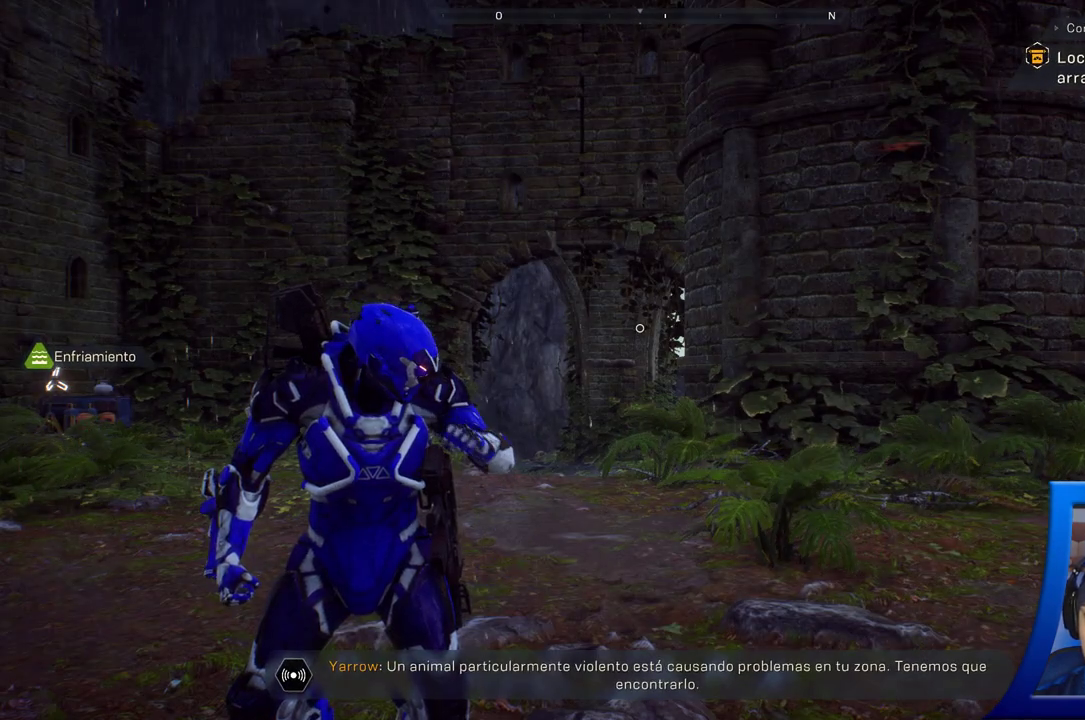
{"buttons": [], "left_stick": "center", "right_stick": "center", "button_events": []}
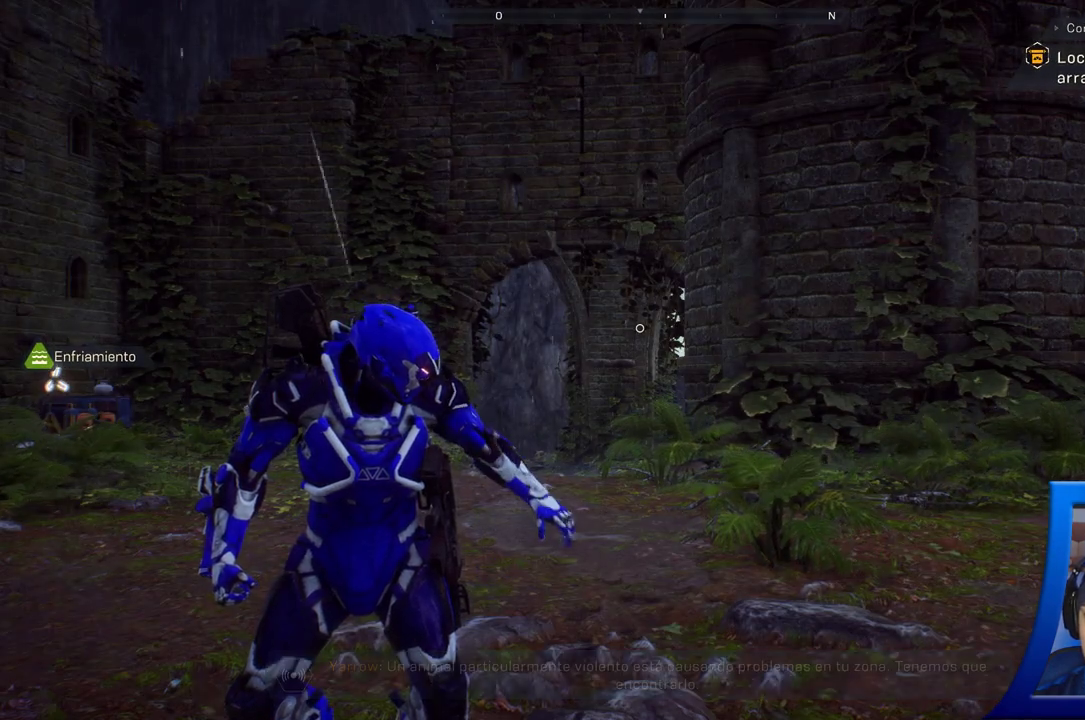
{"buttons": [], "left_stick": "center", "right_stick": "center", "button_events": []}
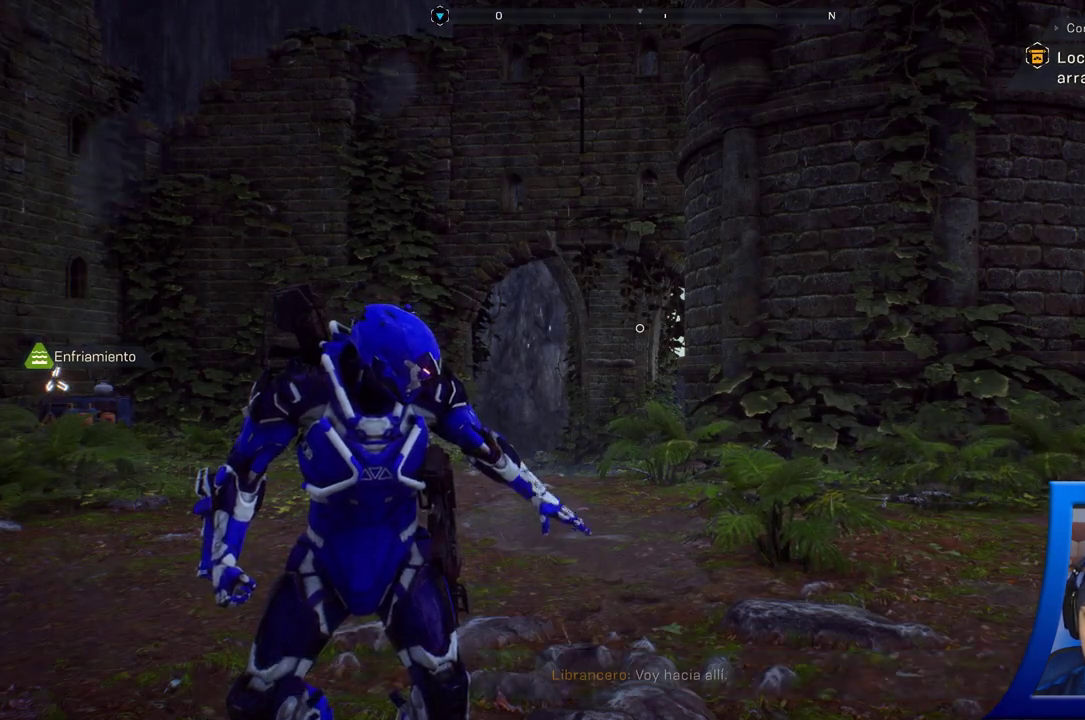
{"buttons": [], "left_stick": "center", "right_stick": "center", "button_events": []}
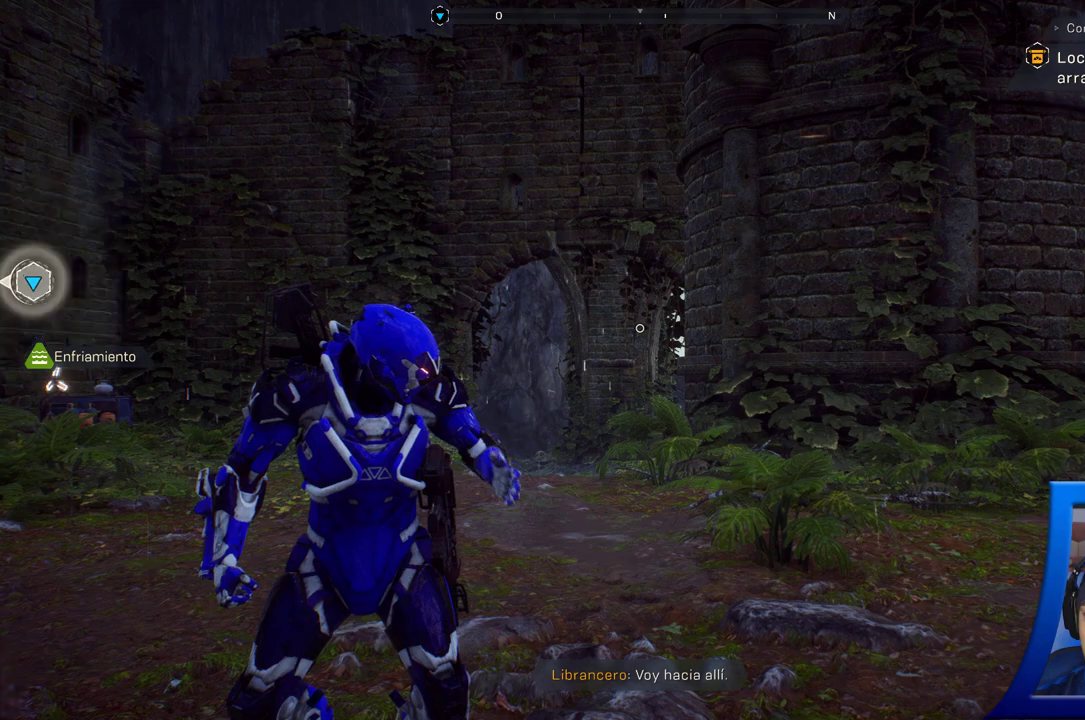
{"buttons": [], "left_stick": "center", "right_stick": "center", "button_events": []}
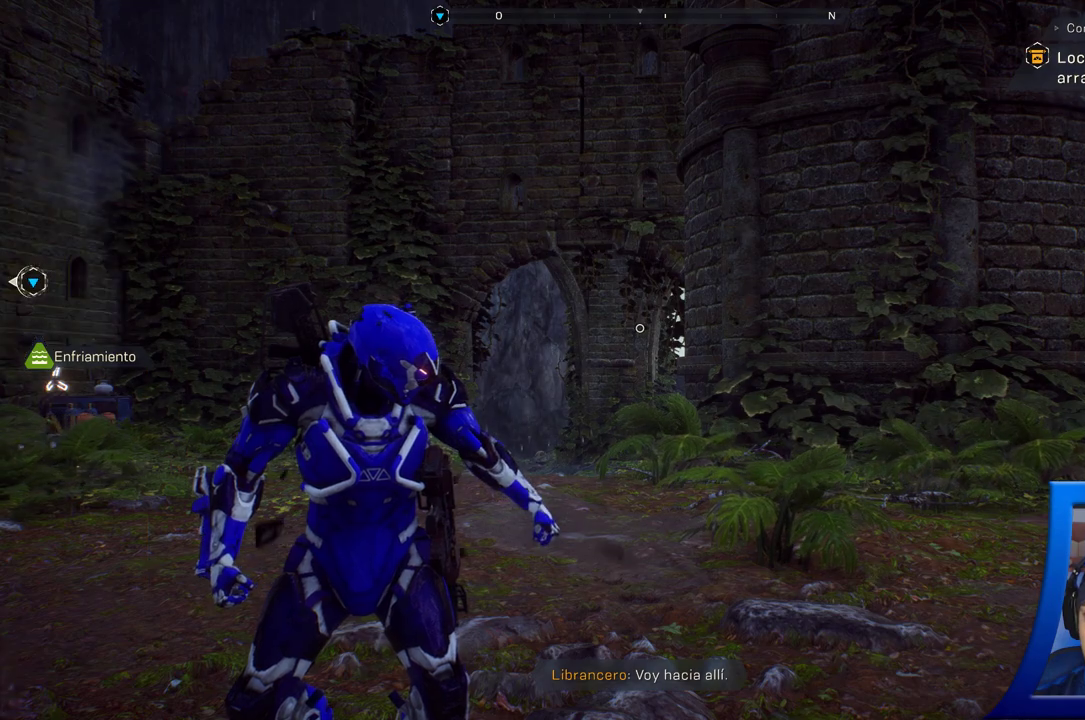
{"buttons": [], "left_stick": "center", "right_stick": "center", "button_events": []}
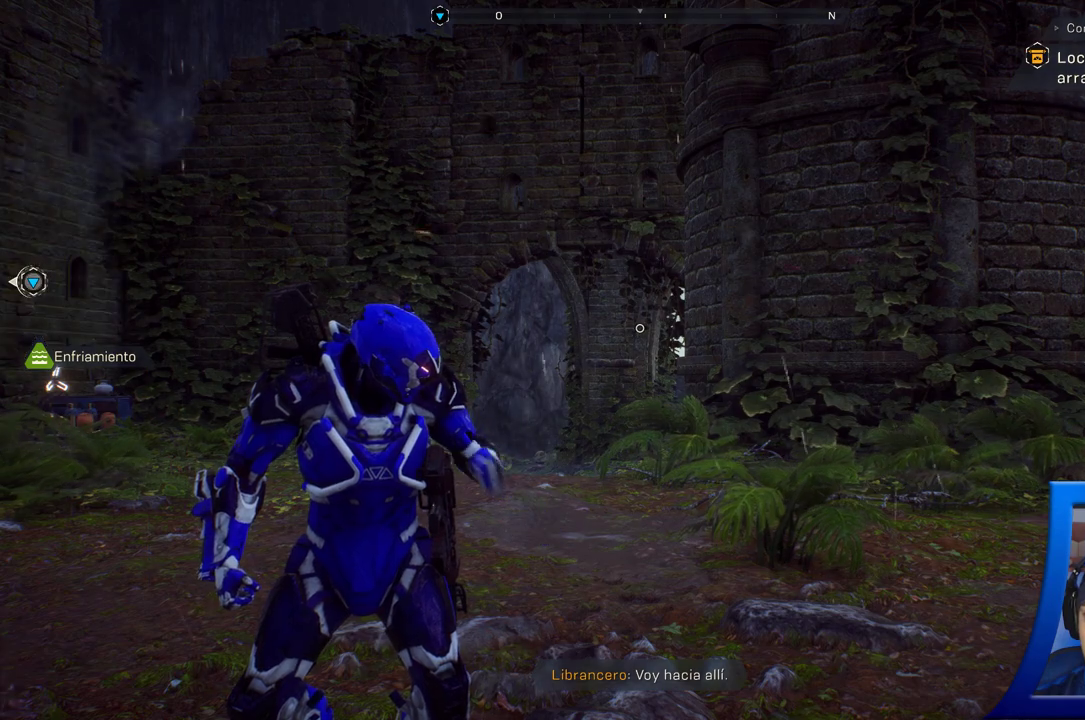
{"buttons": [], "left_stick": "center", "right_stick": "left", "button_events": []}
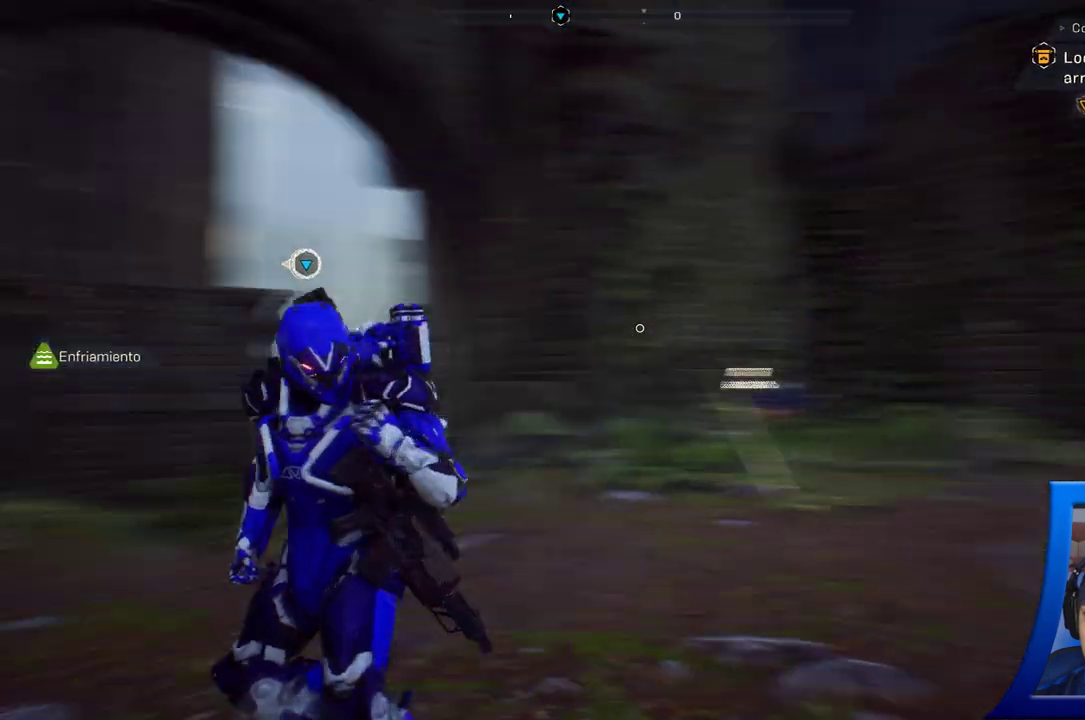
{"buttons": [], "left_stick": "center", "right_stick": "right", "button_events": []}
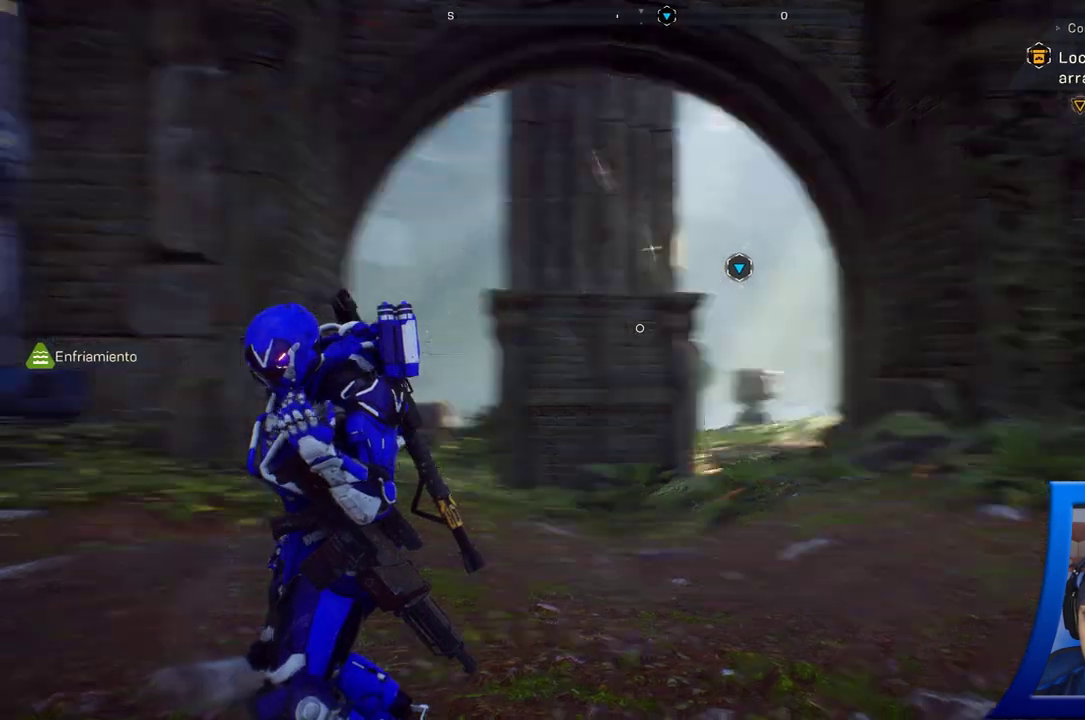
{"buttons": [], "left_stick": "up", "right_stick": "center", "button_events": []}
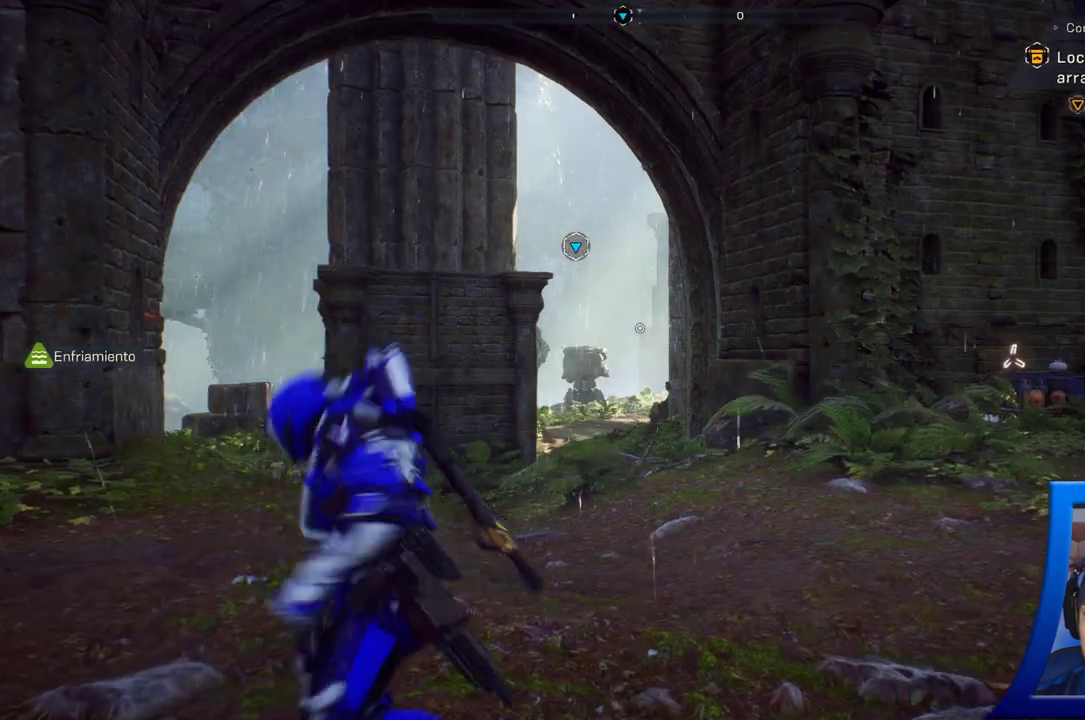
{"buttons": ["A"], "left_stick": "up", "right_stick": "center", "button_events": [[383, "A", "down"]]}
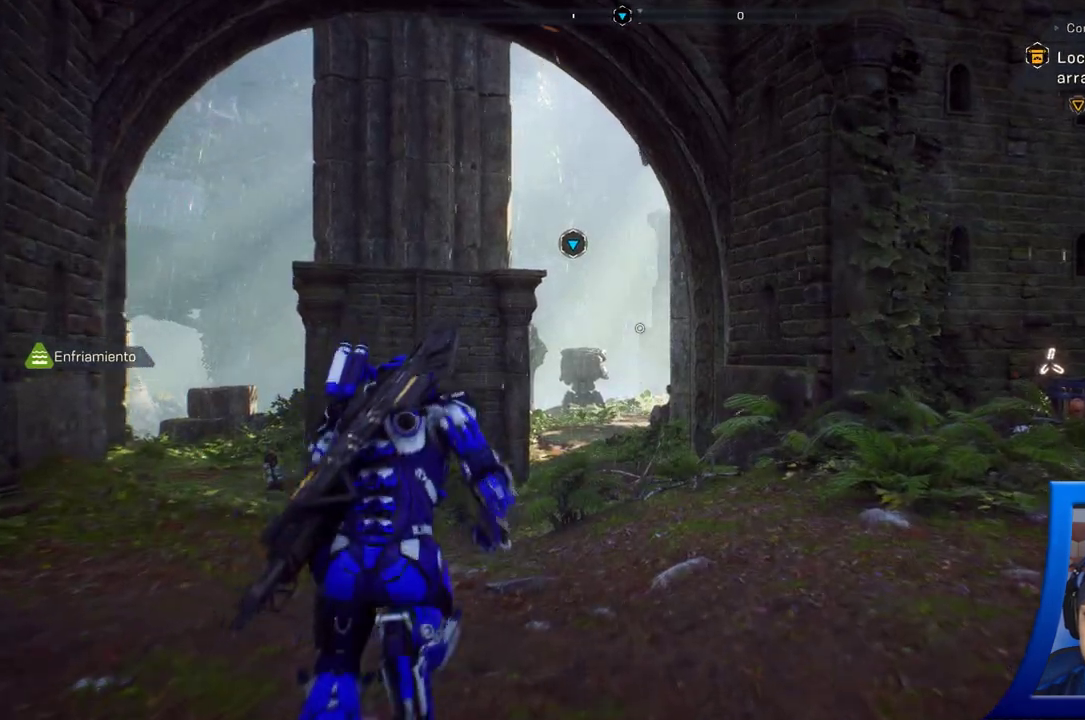
{"buttons": [], "left_stick": "up", "right_stick": "center", "button_events": [[33, "A", "up"]]}
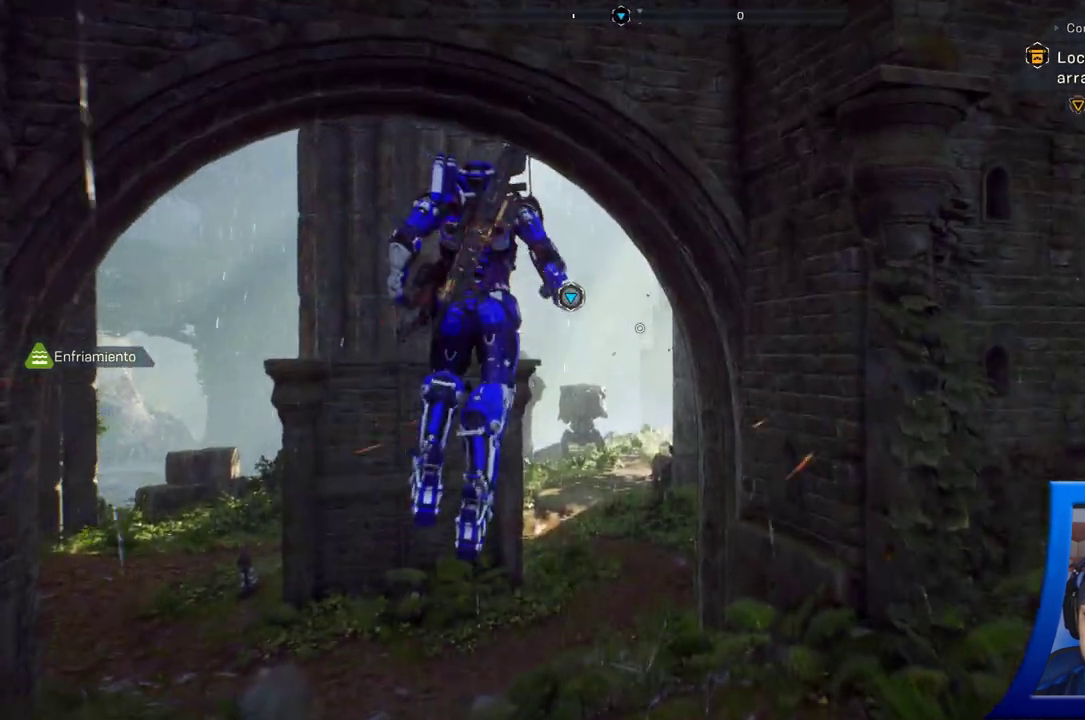
{"buttons": [], "left_stick": "up", "right_stick": "center", "button_events": [[317, "L3", "down"], [467, "A", "down"], [467, "L3", "up"], [483, "A", "up"]]}
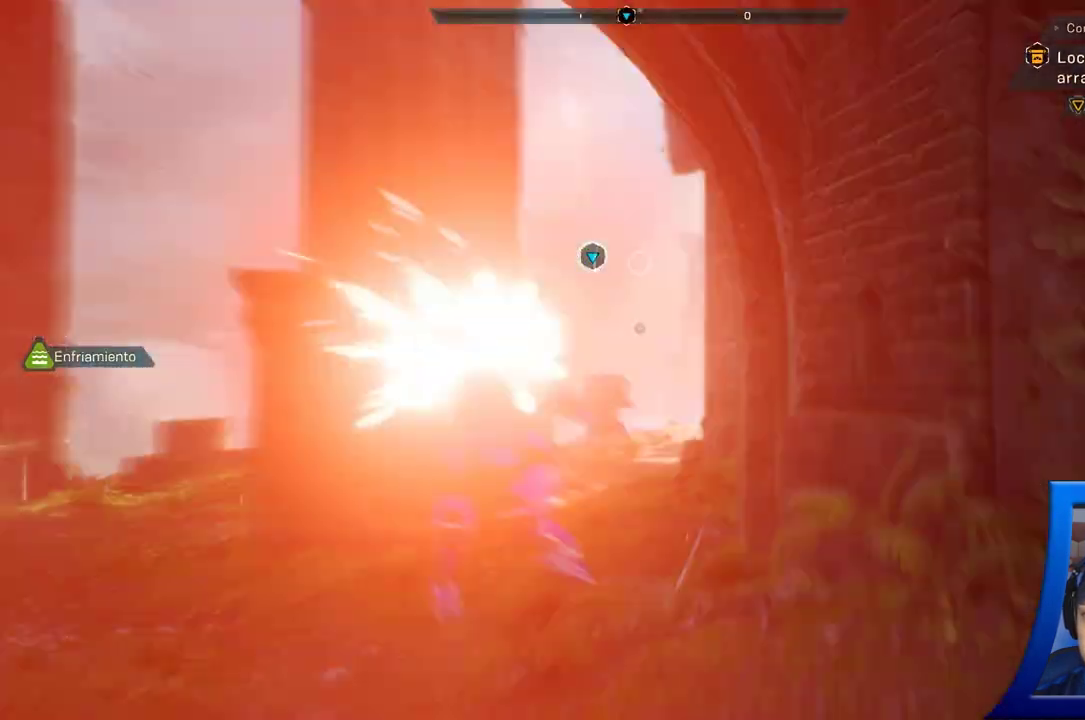
{"buttons": [], "left_stick": "center", "right_stick": "center", "button_events": []}
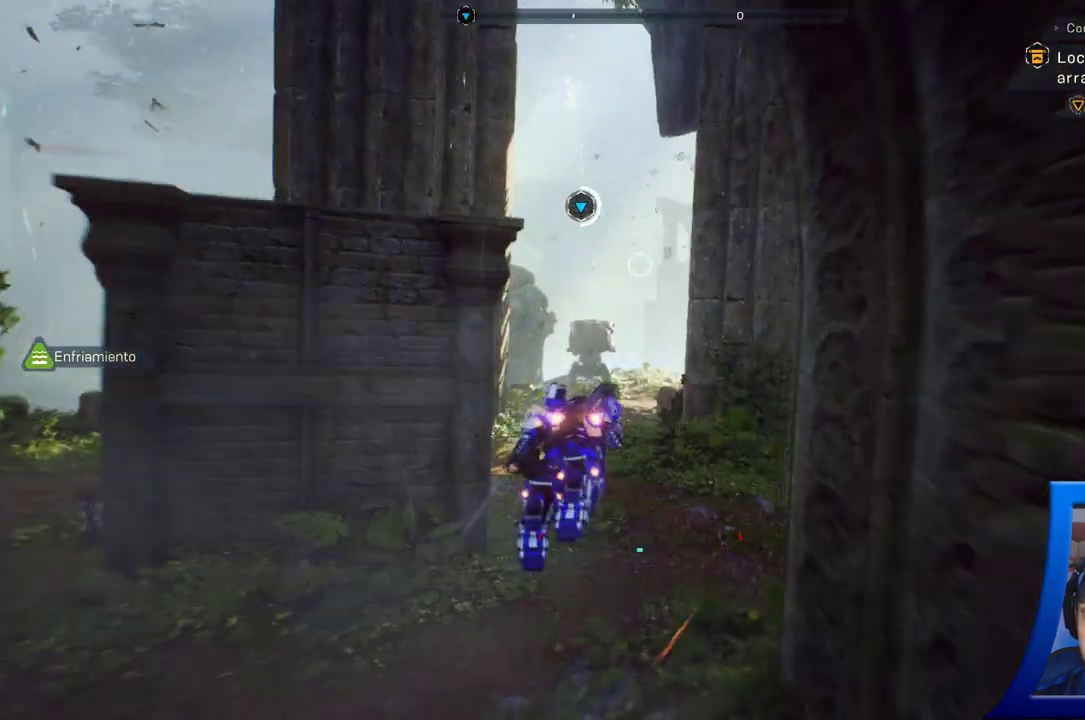
{"buttons": [], "left_stick": "center", "right_stick": "center", "button_events": []}
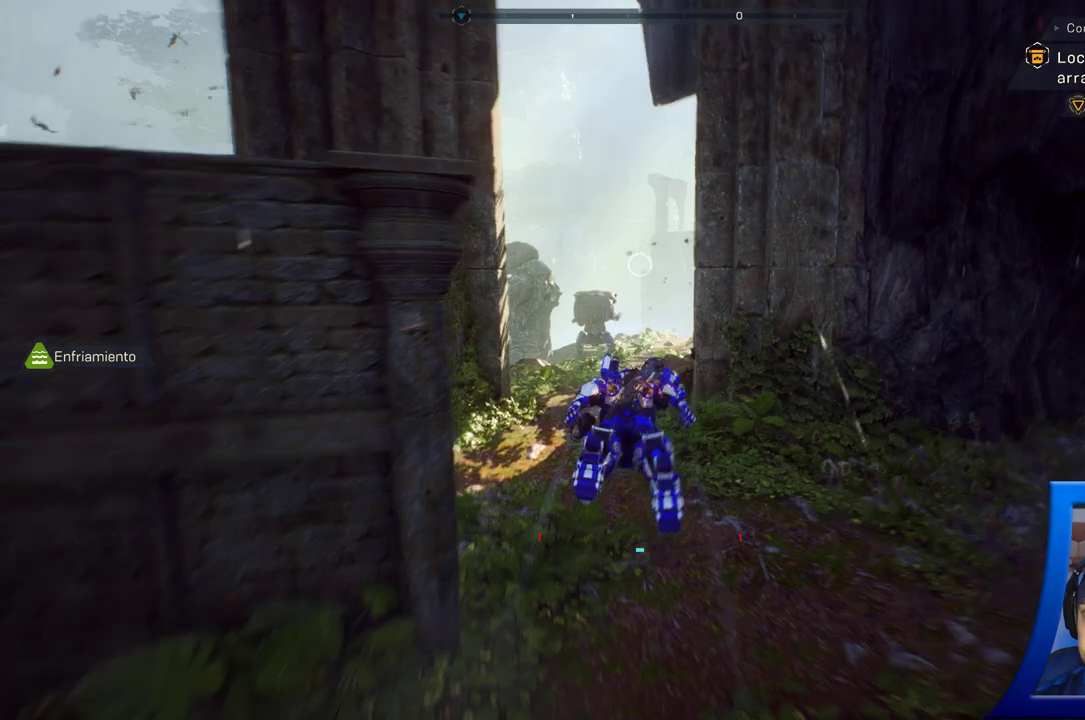
{"buttons": [], "left_stick": "center", "right_stick": "center", "button_events": []}
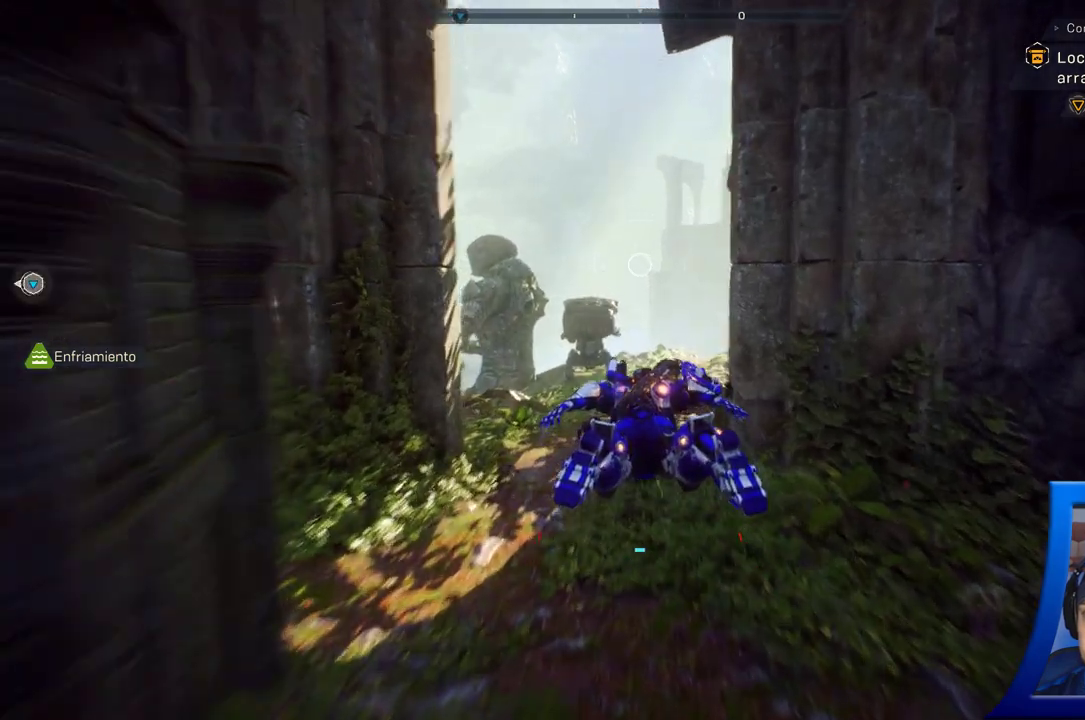
{"buttons": [], "left_stick": "center", "right_stick": "center", "button_events": []}
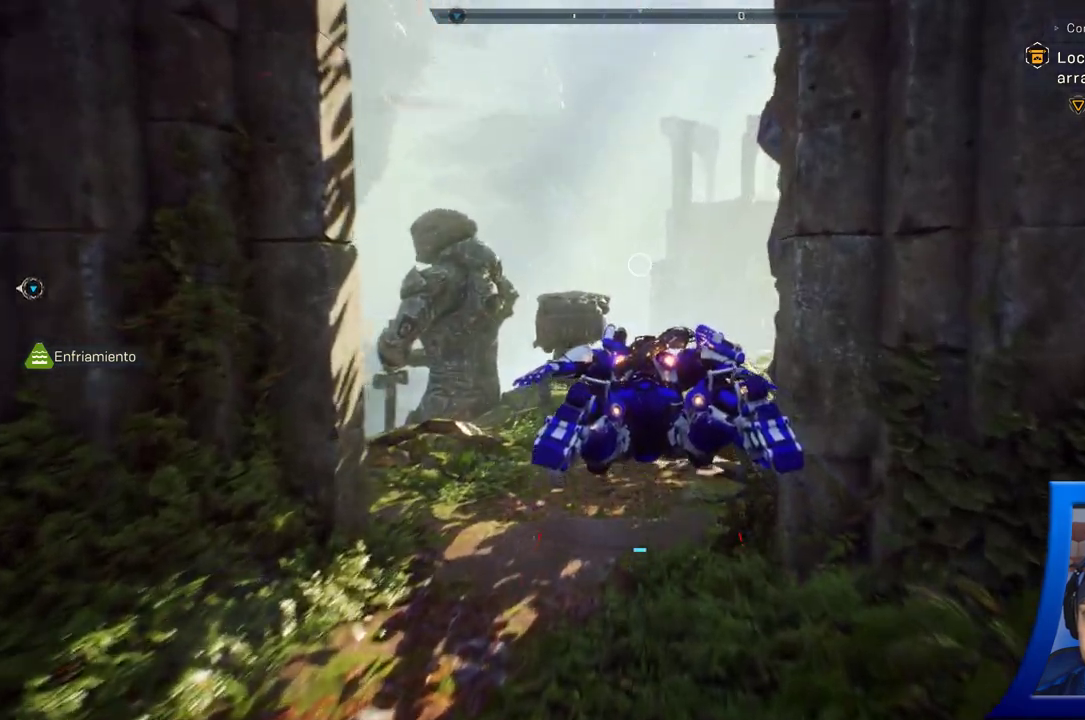
{"buttons": [], "left_stick": "center", "right_stick": "center", "button_events": []}
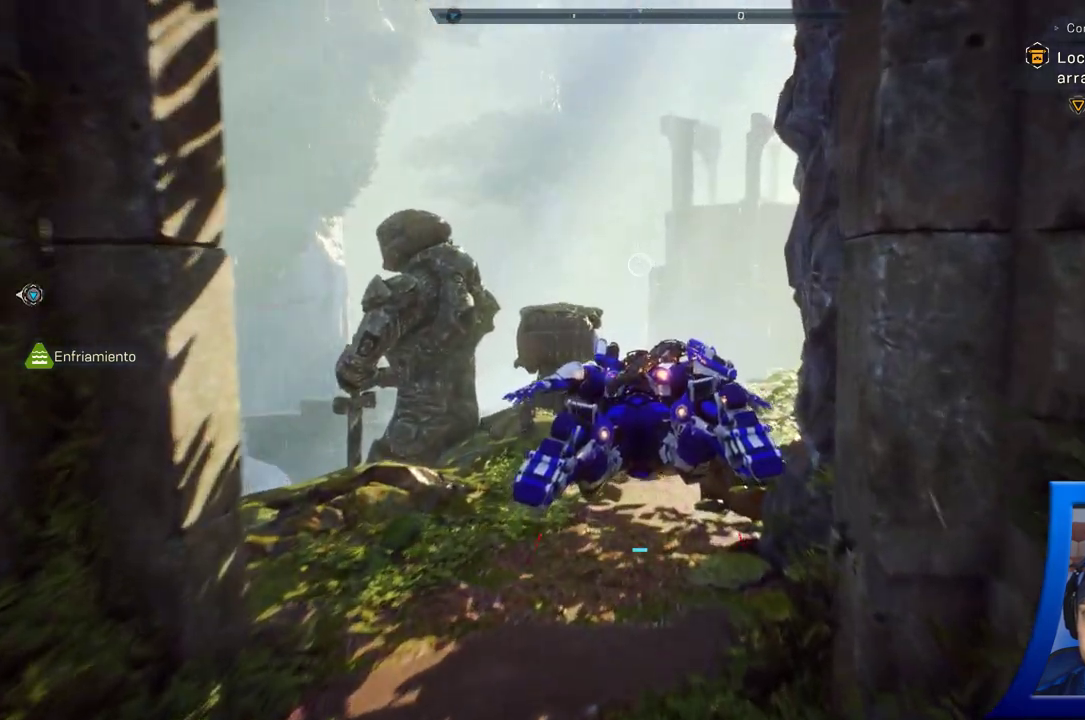
{"buttons": [], "left_stick": "center", "right_stick": "center", "button_events": []}
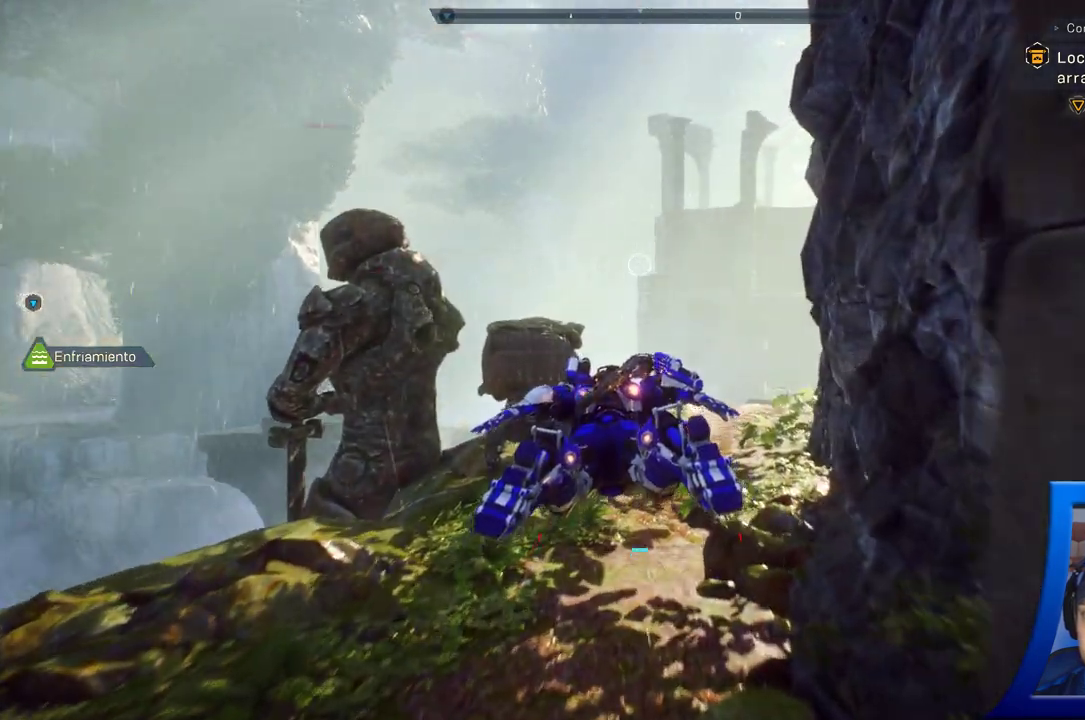
{"buttons": [], "left_stick": "center", "right_stick": "center", "button_events": []}